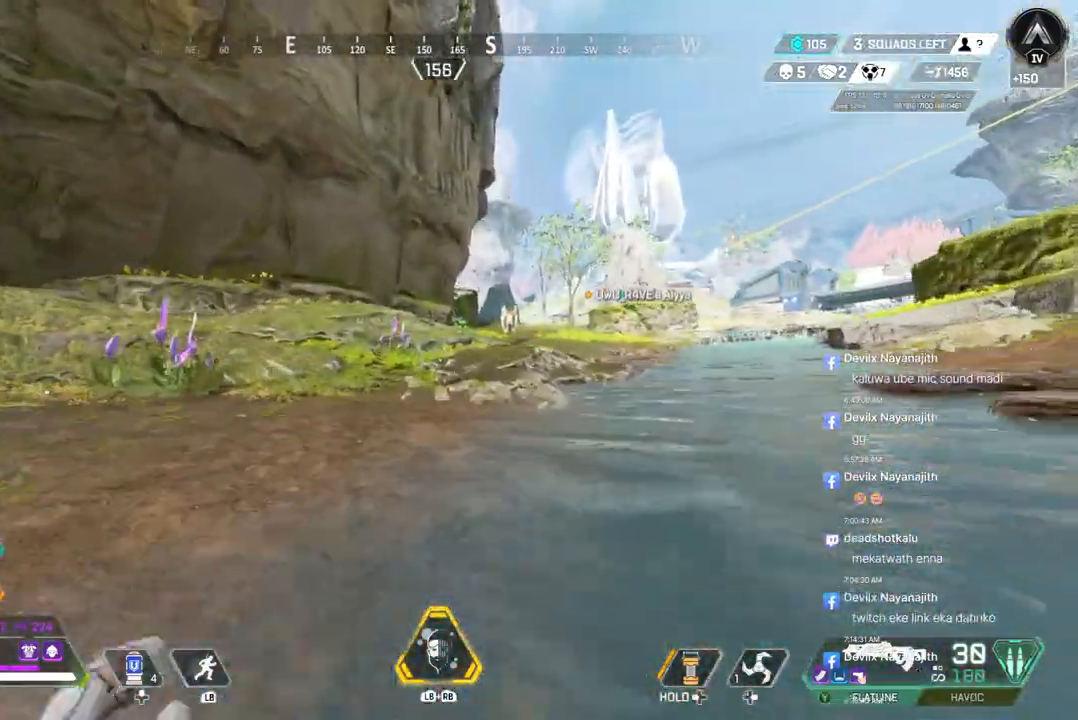
Gameplay with a controller (Xbox layout); each line is a JSON object with the inputs held at the frame after it. "events" lists button and stick changes between this image and that frame as [ms after this image, input, new state], when the widget could be followed in between. Not read: HOME.
{"buttons": [], "left_stick": "up", "right_stick": "center", "events": []}
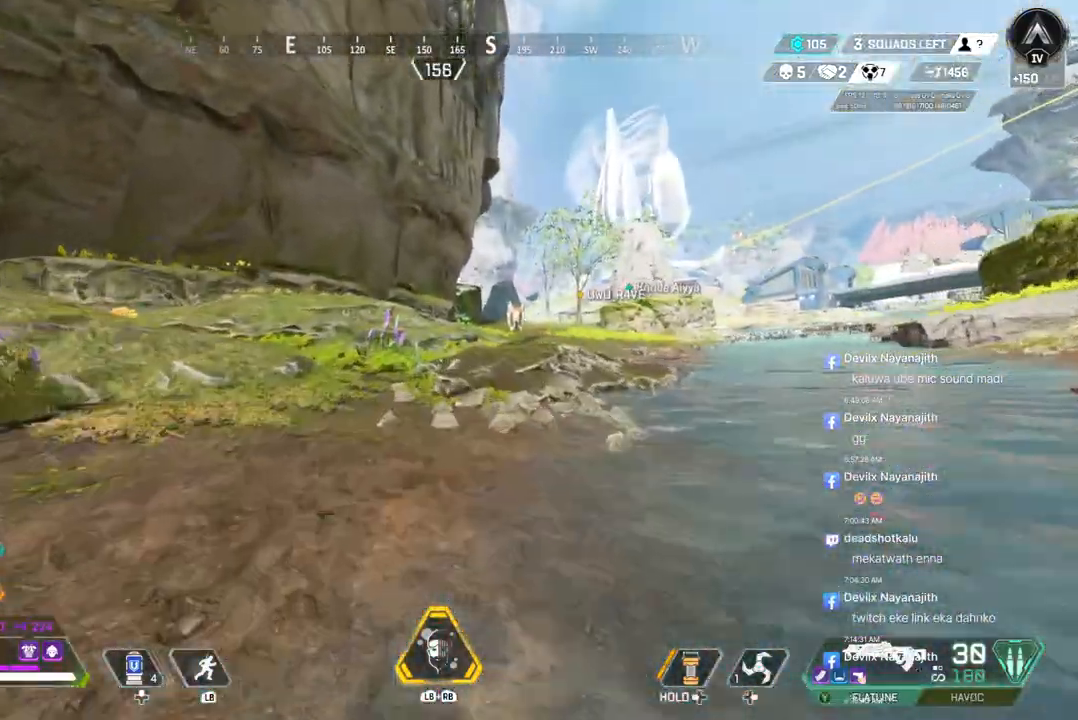
{"buttons": [], "left_stick": "up", "right_stick": "center", "events": [[133, "B", "down"], [333, "A", "down"], [467, "B", "up"], [500, "A", "up"]]}
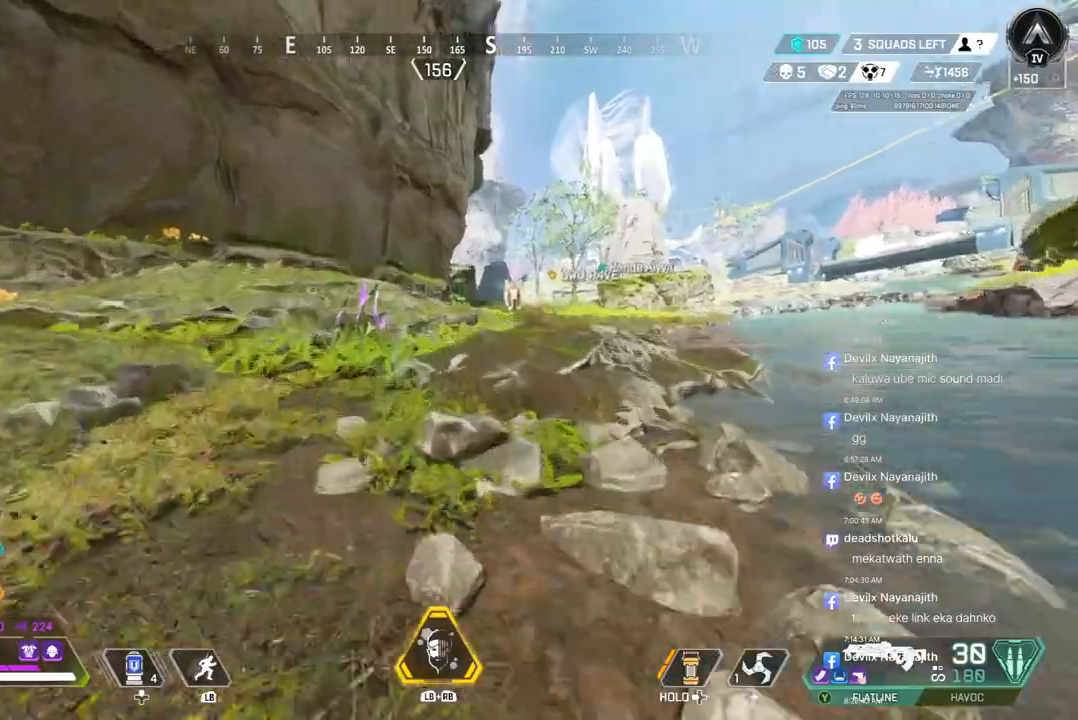
{"buttons": [], "left_stick": "up", "right_stick": "center", "events": []}
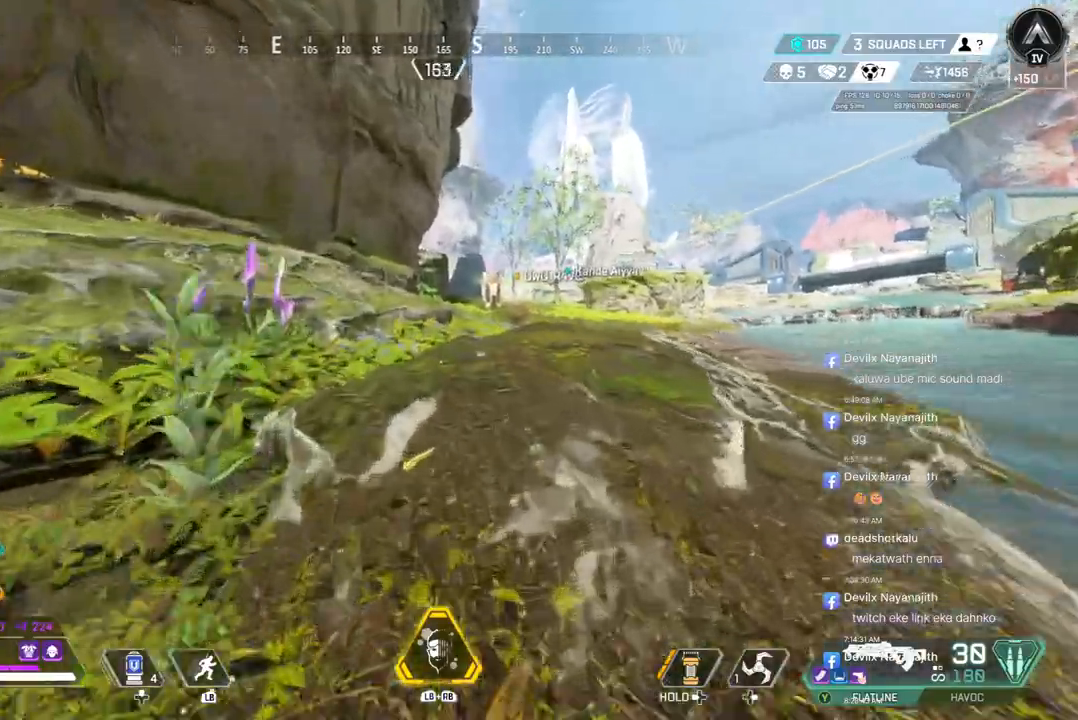
{"buttons": [], "left_stick": "up", "right_stick": "center", "events": []}
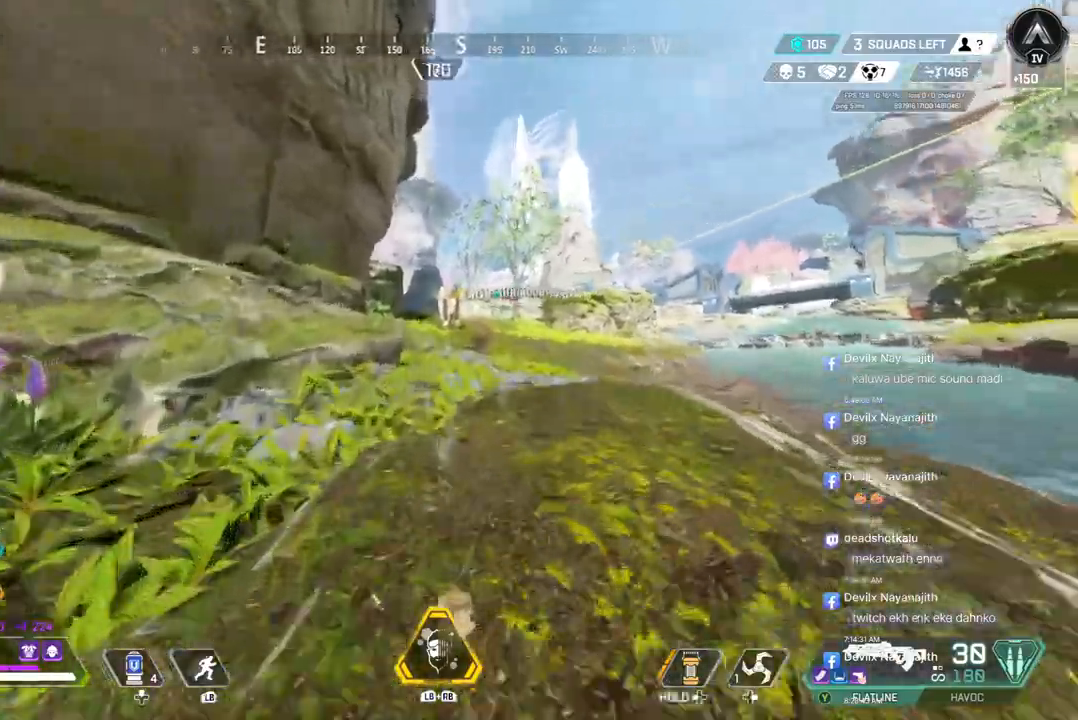
{"buttons": [], "left_stick": "up", "right_stick": "center", "events": []}
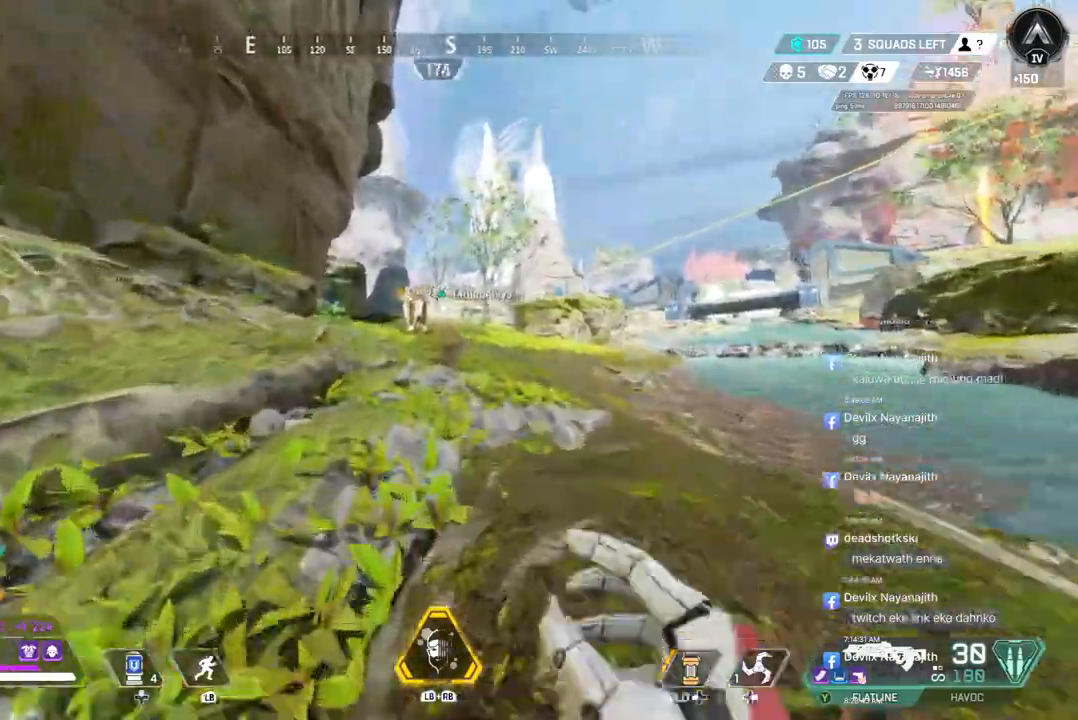
{"buttons": [], "left_stick": "up", "right_stick": "center", "events": []}
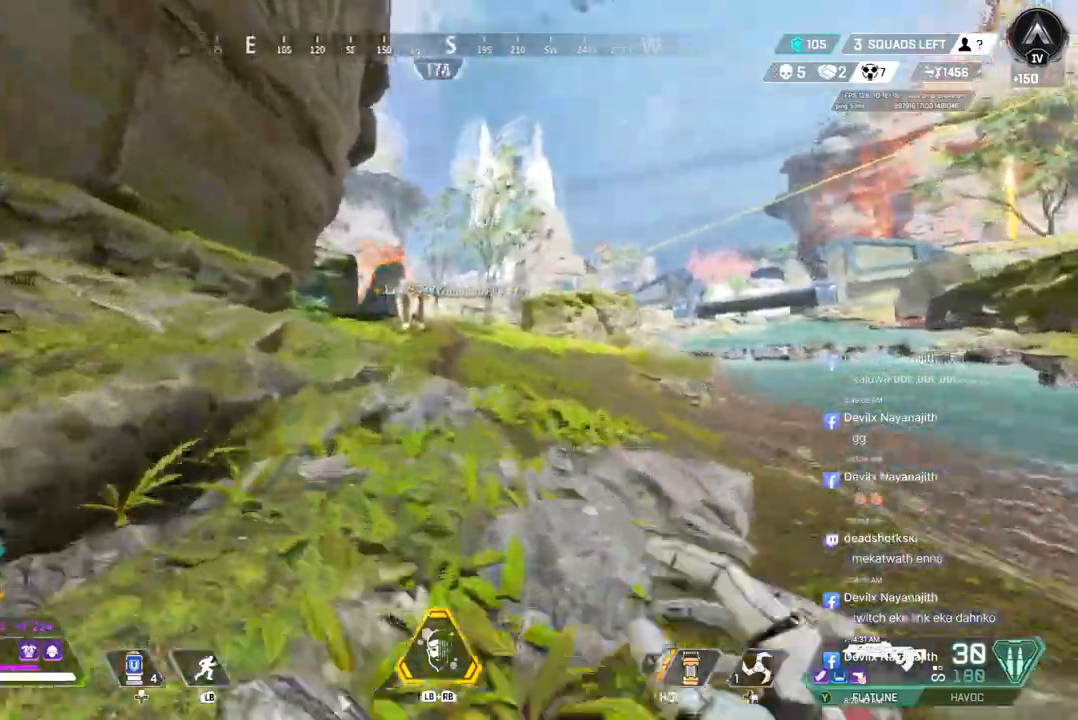
{"buttons": [], "left_stick": "up", "right_stick": "center", "events": []}
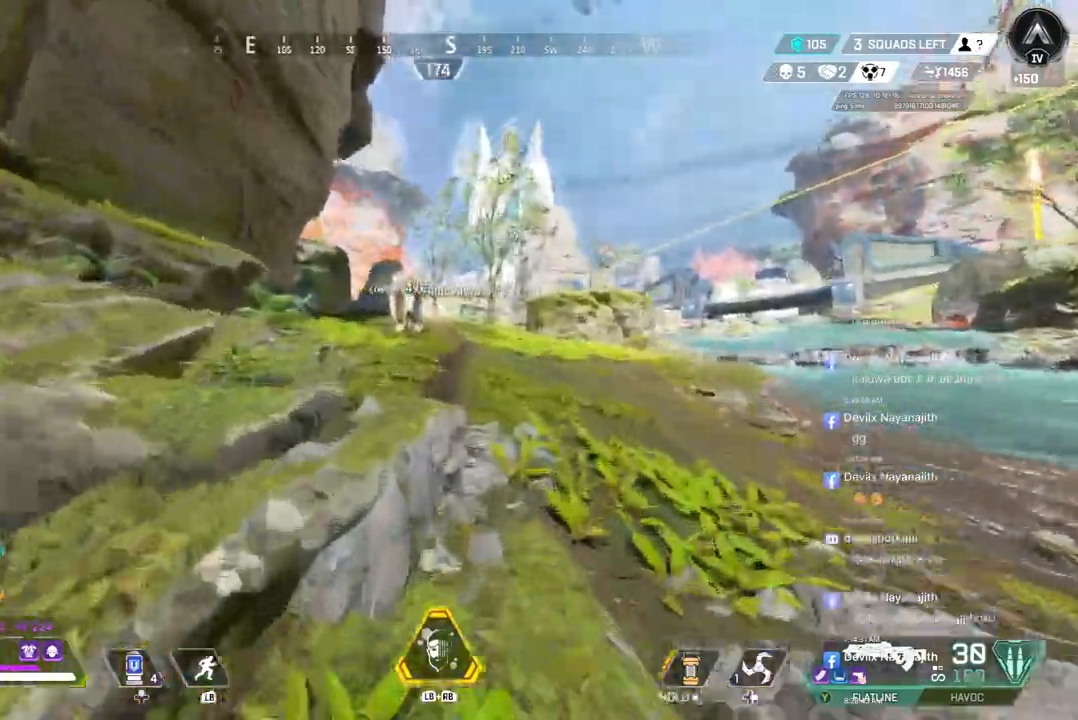
{"buttons": ["A", "B"], "left_stick": "up", "right_stick": "center", "events": [[167, "B", "down"], [433, "A", "down"]]}
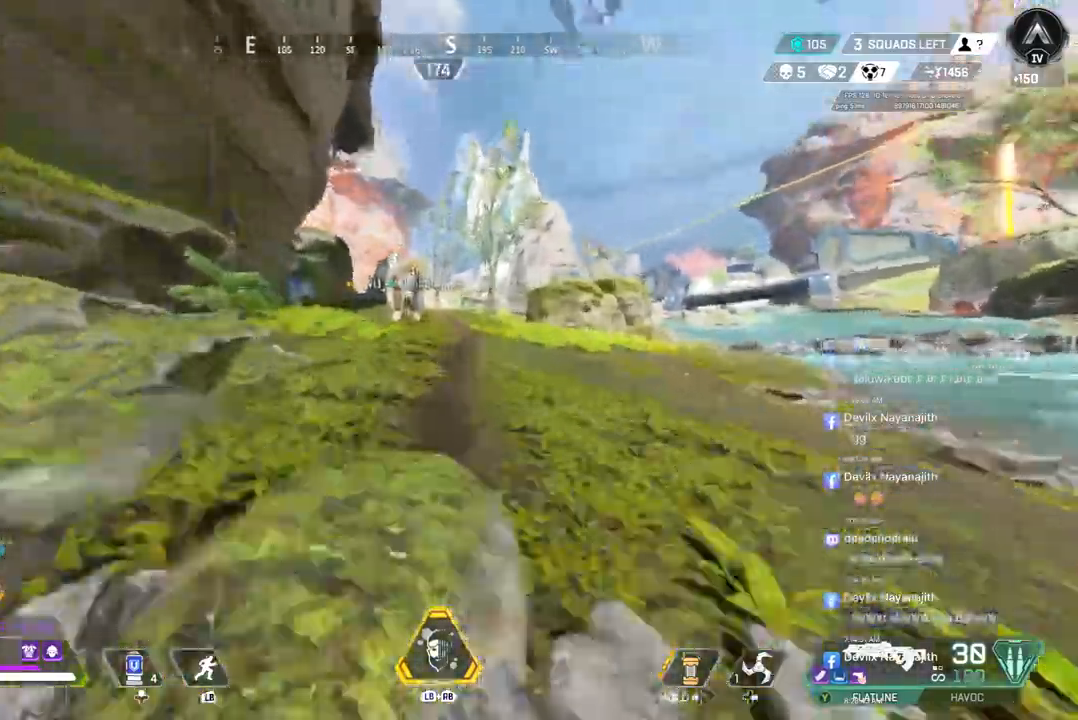
{"buttons": [], "left_stick": "up", "right_stick": "center", "events": [[67, "A", "up"], [67, "B", "up"]]}
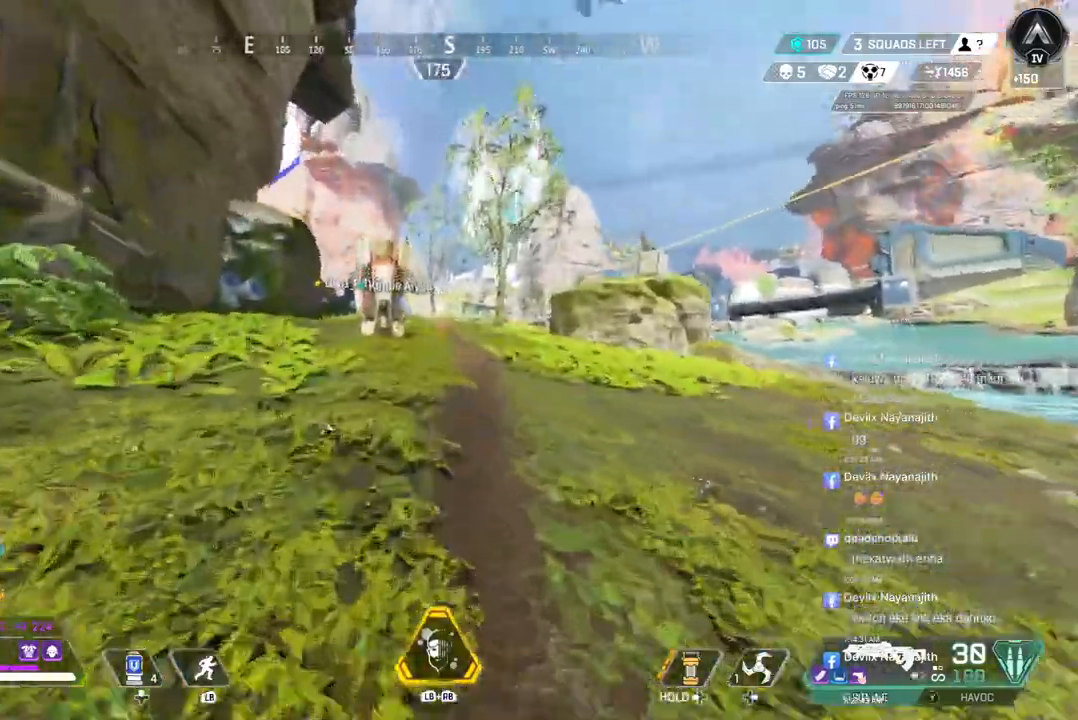
{"buttons": [], "left_stick": "up", "right_stick": "center", "events": []}
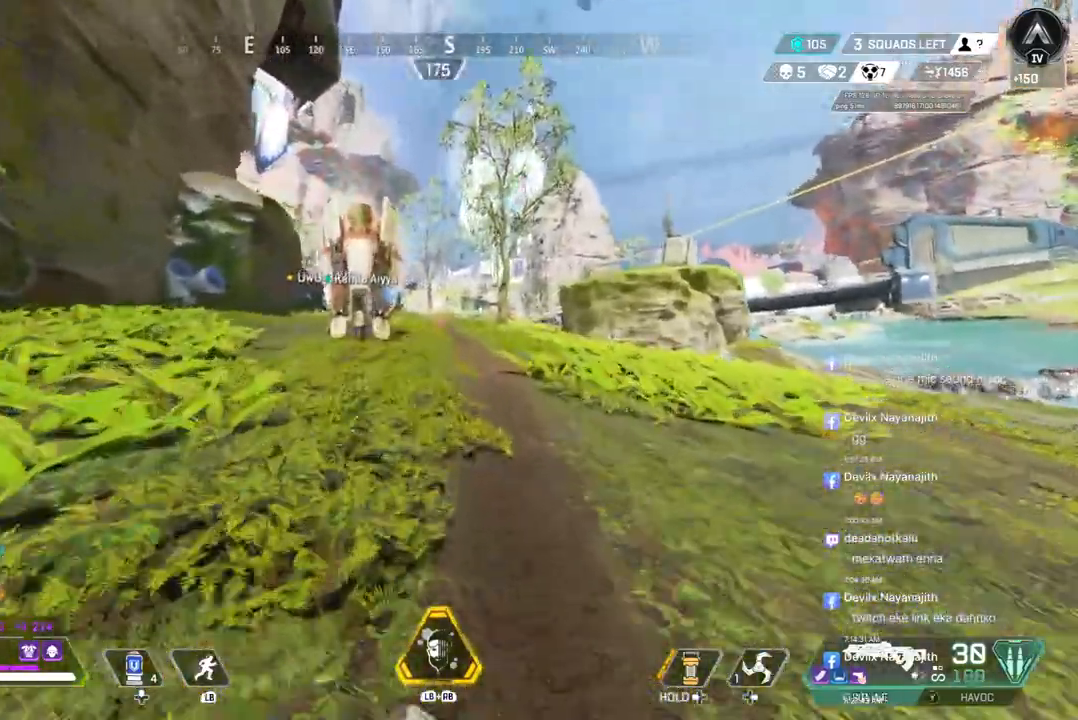
{"buttons": [], "left_stick": "up", "right_stick": "center", "events": []}
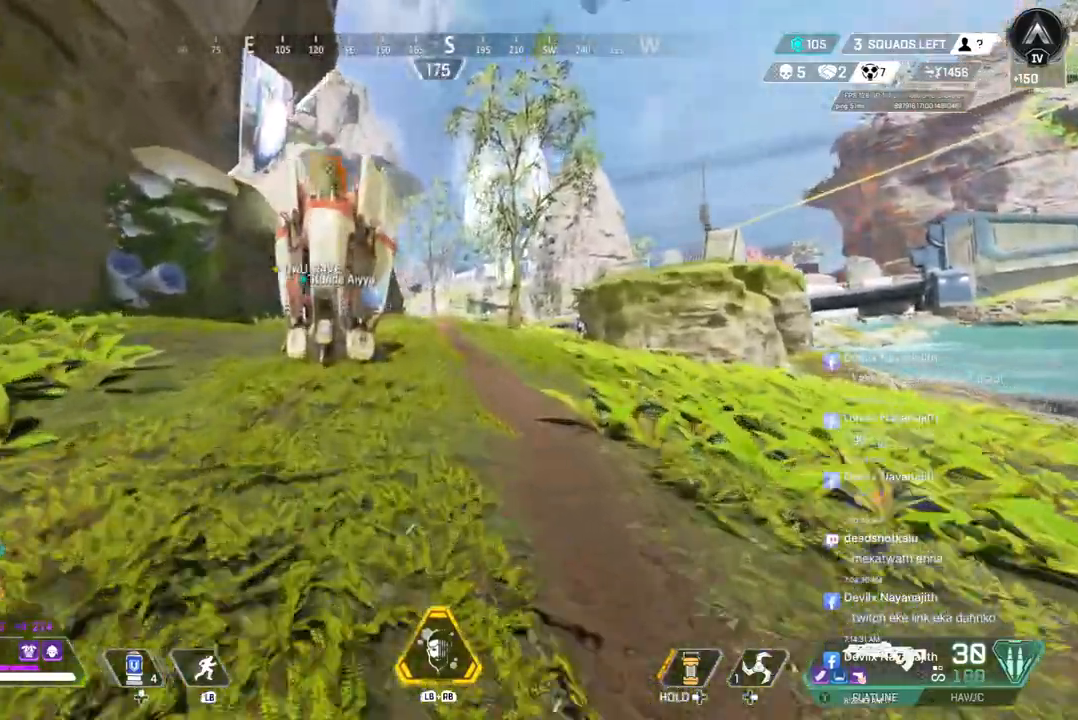
{"buttons": [], "left_stick": "up", "right_stick": "center", "events": []}
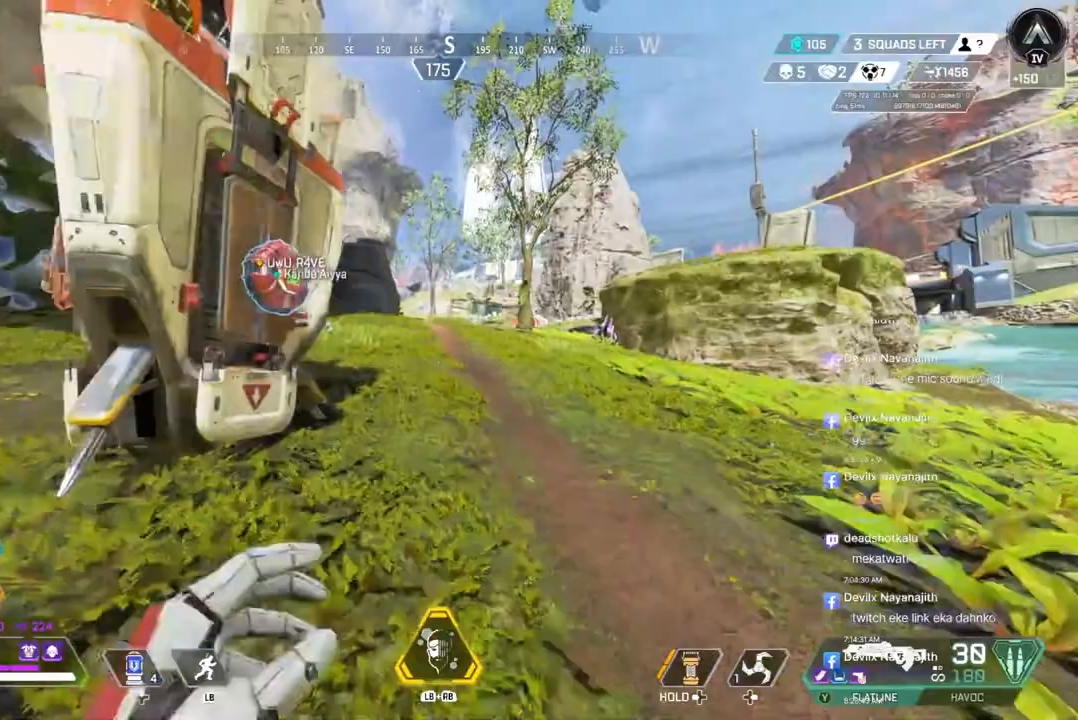
{"buttons": [], "left_stick": "up", "right_stick": "center", "events": []}
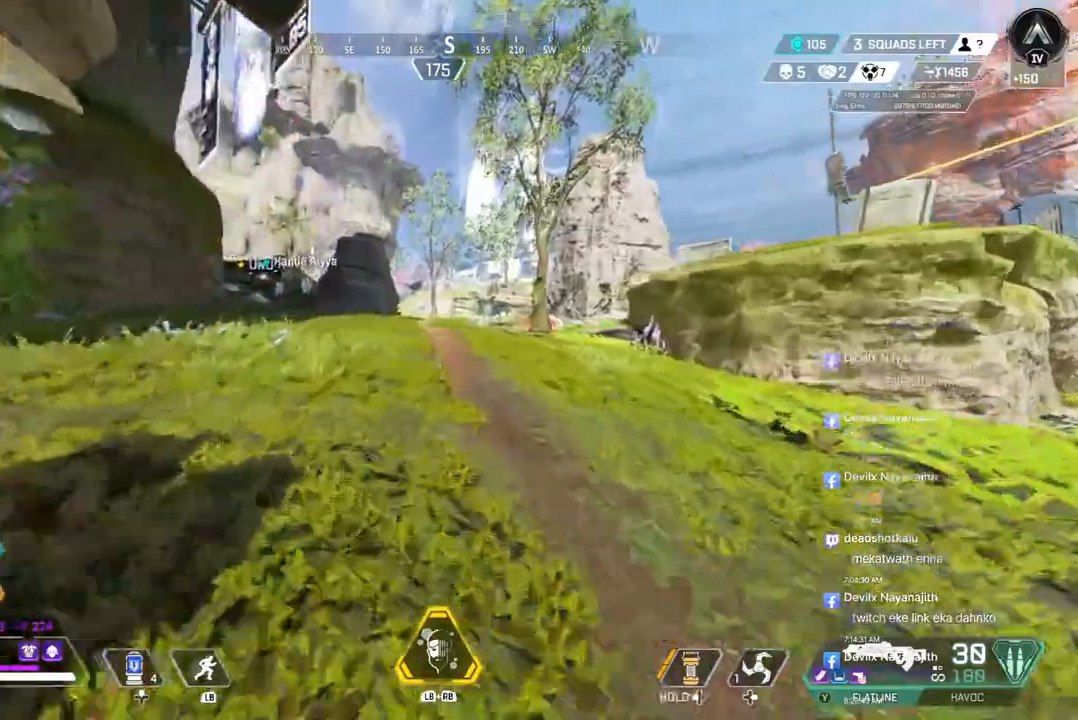
{"buttons": ["A"], "left_stick": "up", "right_stick": "center", "events": [[133, "B", "down"], [400, "A", "down"], [500, "B", "up"]]}
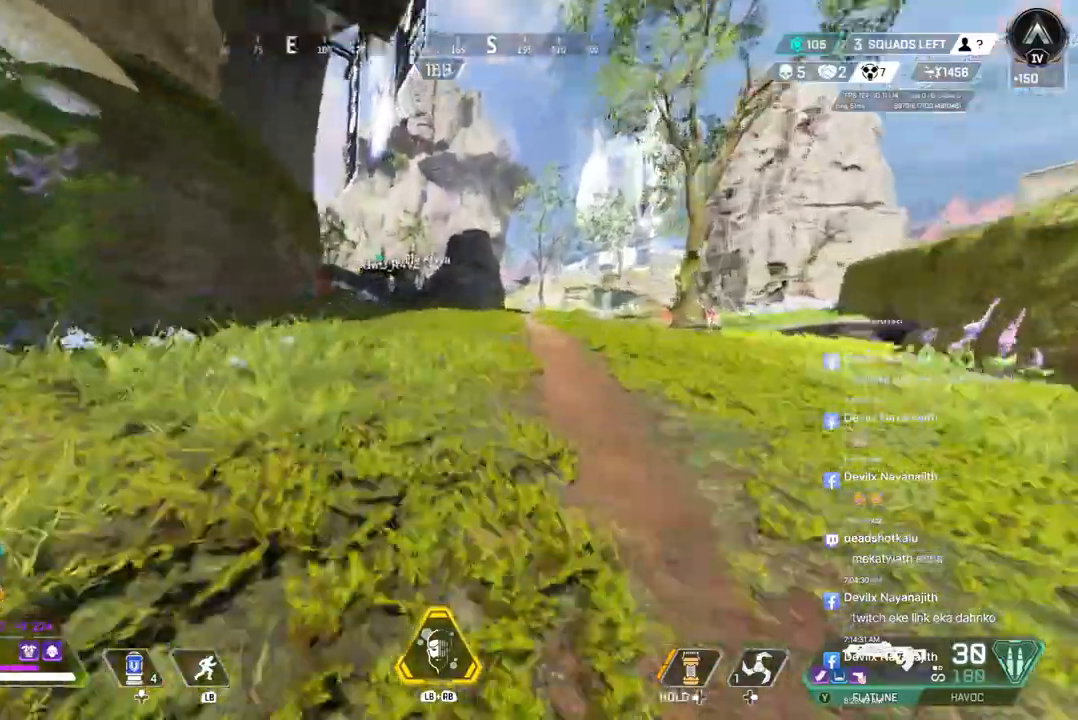
{"buttons": [], "left_stick": "up", "right_stick": "center", "events": [[33, "A", "up"]]}
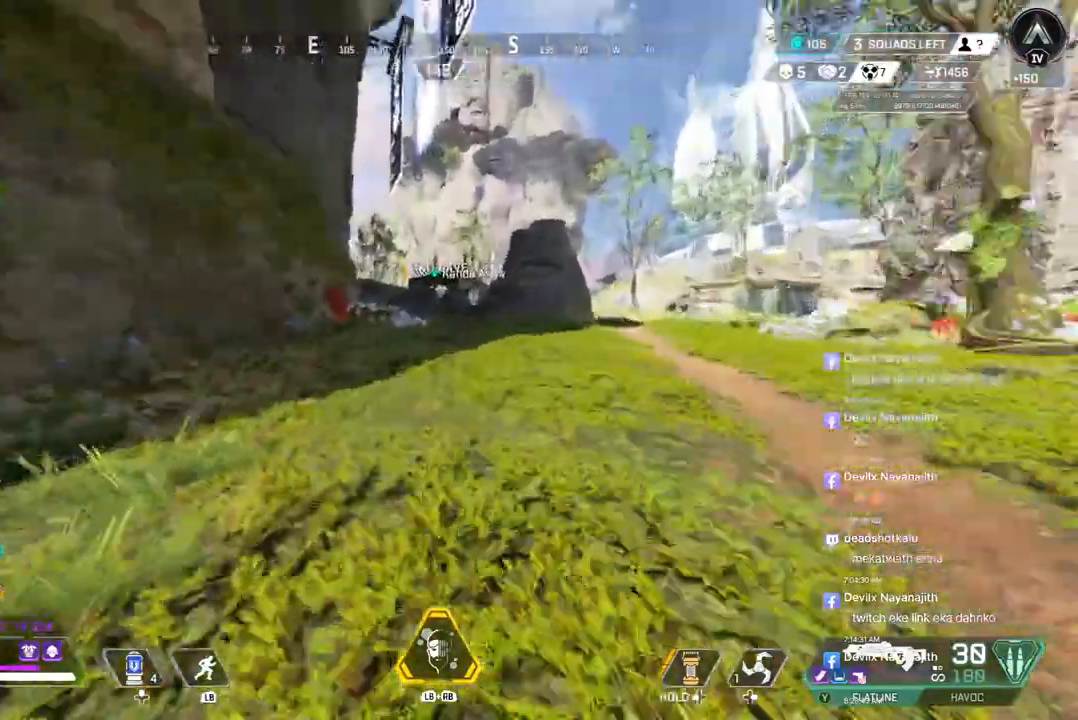
{"buttons": [], "left_stick": "up", "right_stick": "center", "events": []}
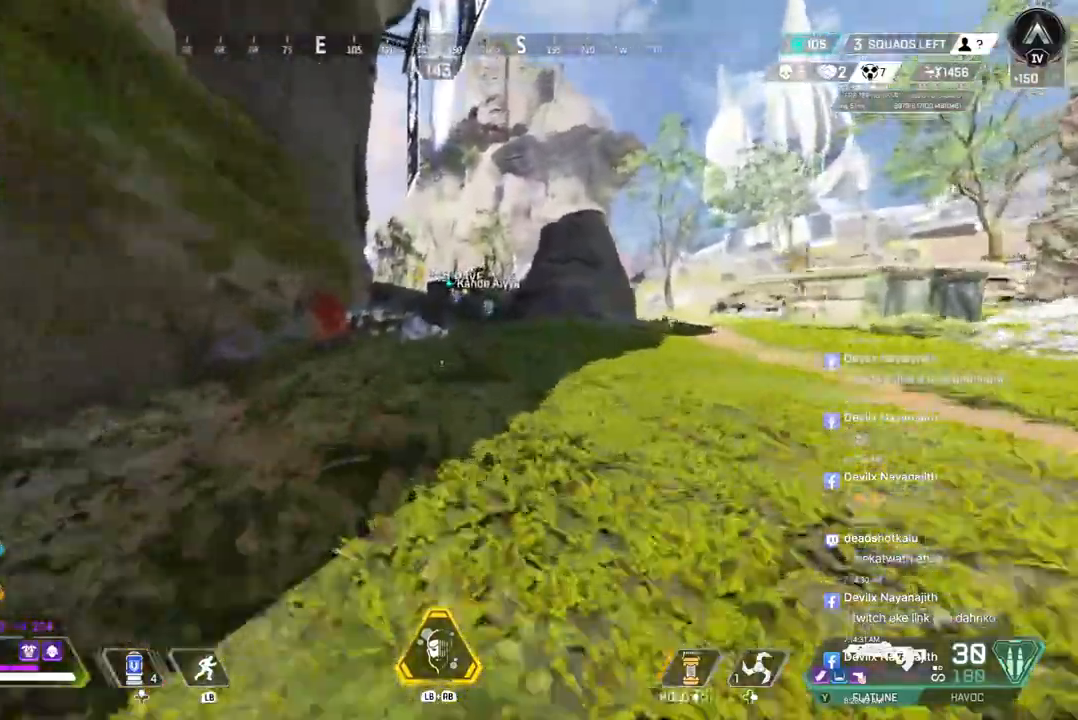
{"buttons": [], "left_stick": "up", "right_stick": "center", "events": []}
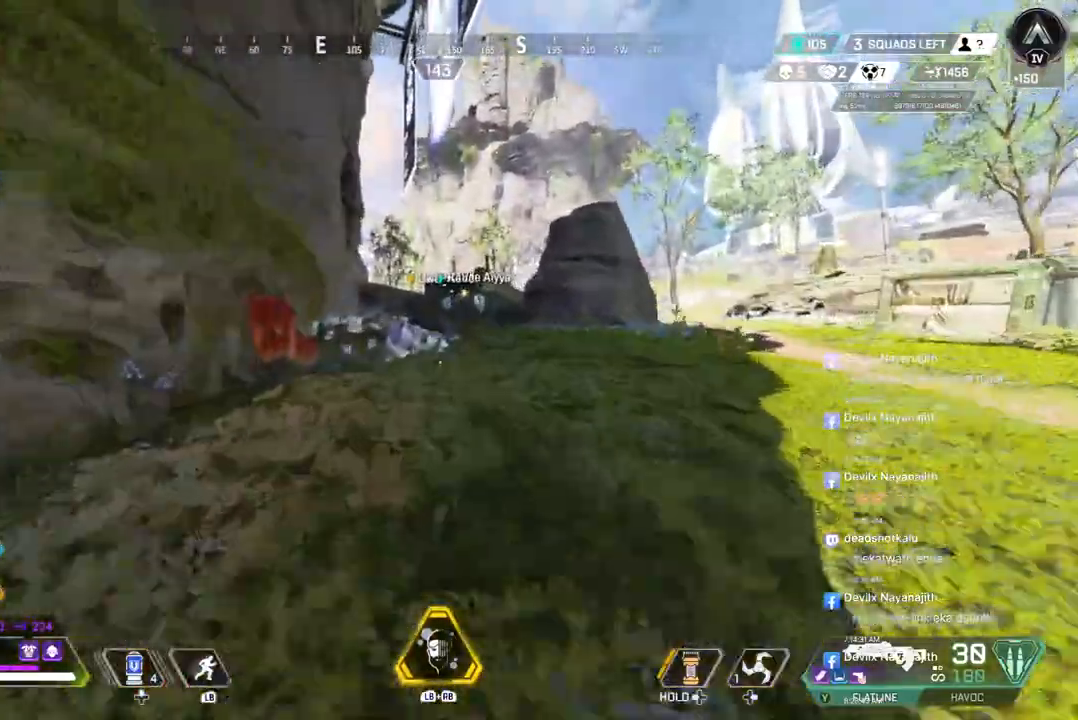
{"buttons": ["B"], "left_stick": "up", "right_stick": "center", "events": [[500, "B", "down"]]}
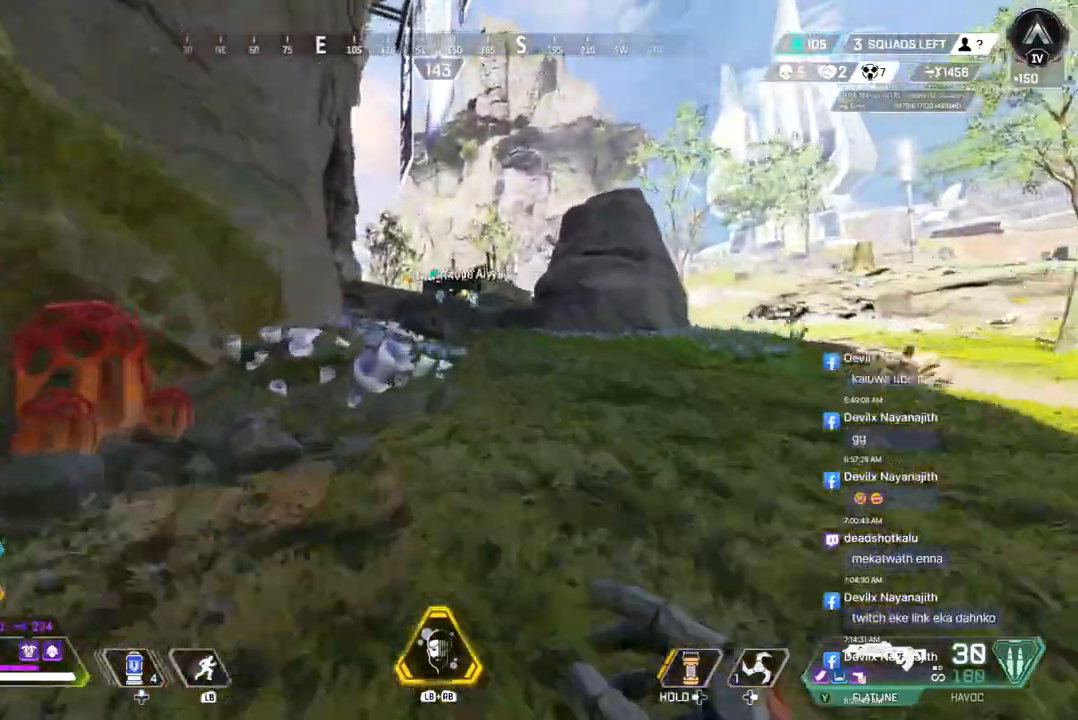
{"buttons": [], "left_stick": "up", "right_stick": "center", "events": [[333, "A", "down"], [500, "A", "up"], [500, "B", "up"]]}
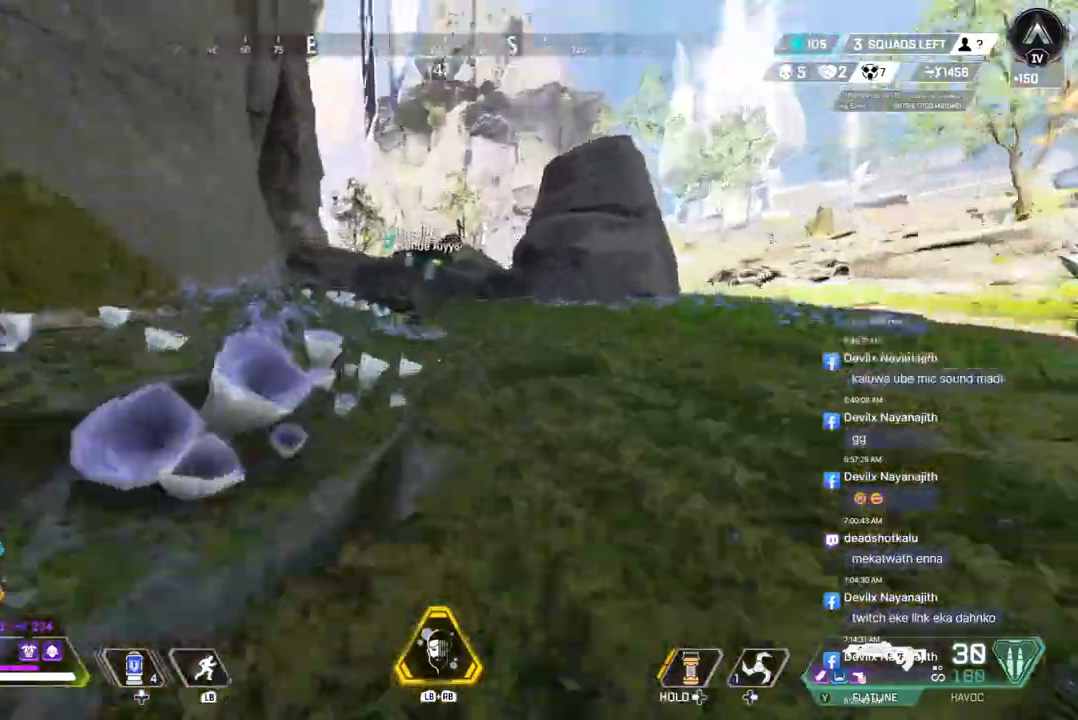
{"buttons": [], "left_stick": "up", "right_stick": "center", "events": []}
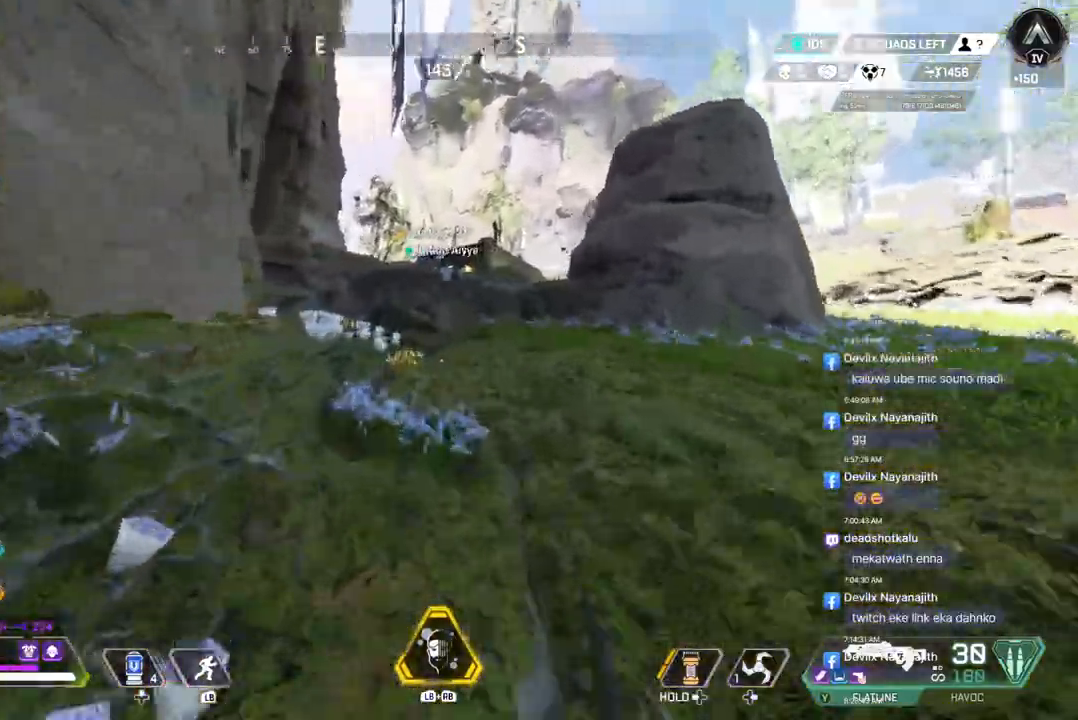
{"buttons": [], "left_stick": "up", "right_stick": "center", "events": []}
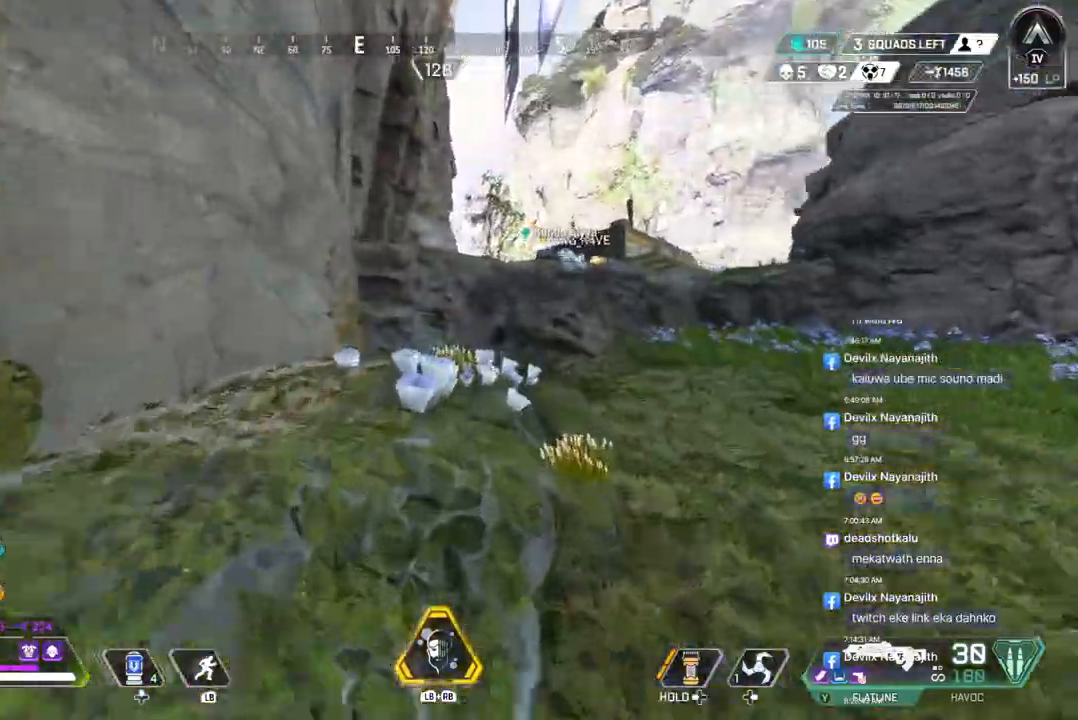
{"buttons": [], "left_stick": "up", "right_stick": "center", "events": []}
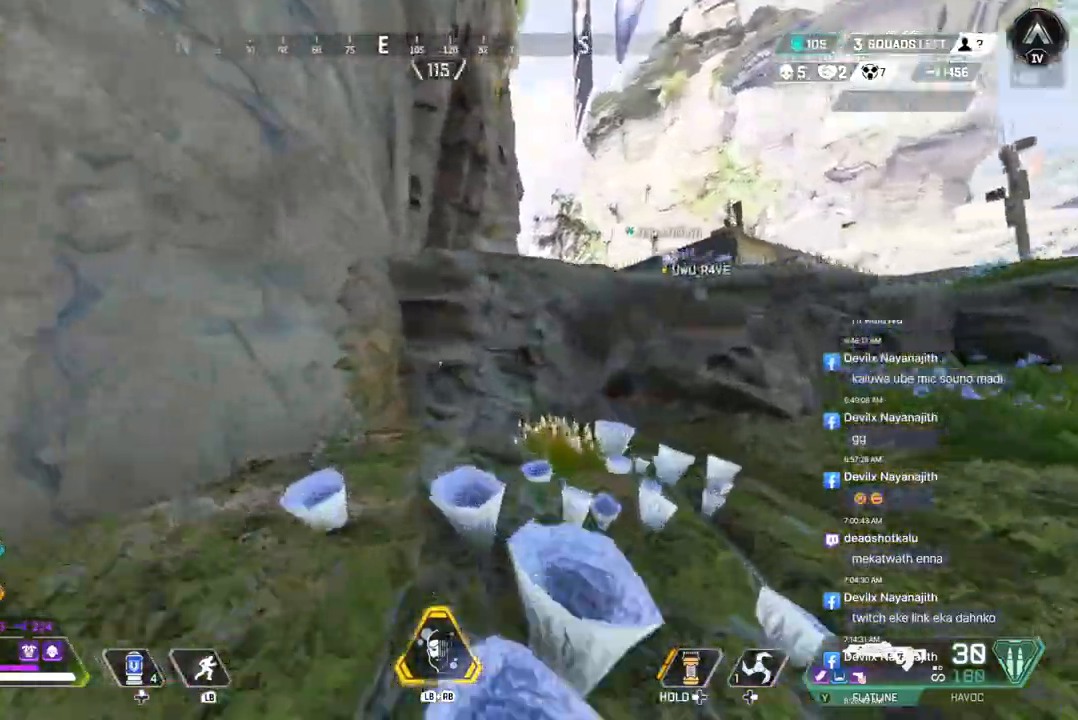
{"buttons": [], "left_stick": "up", "right_stick": "center", "events": [[33, "right_stick", "up-right"], [100, "right_stick", "center"], [333, "right_stick", "up-right"], [400, "right_stick", "center"]]}
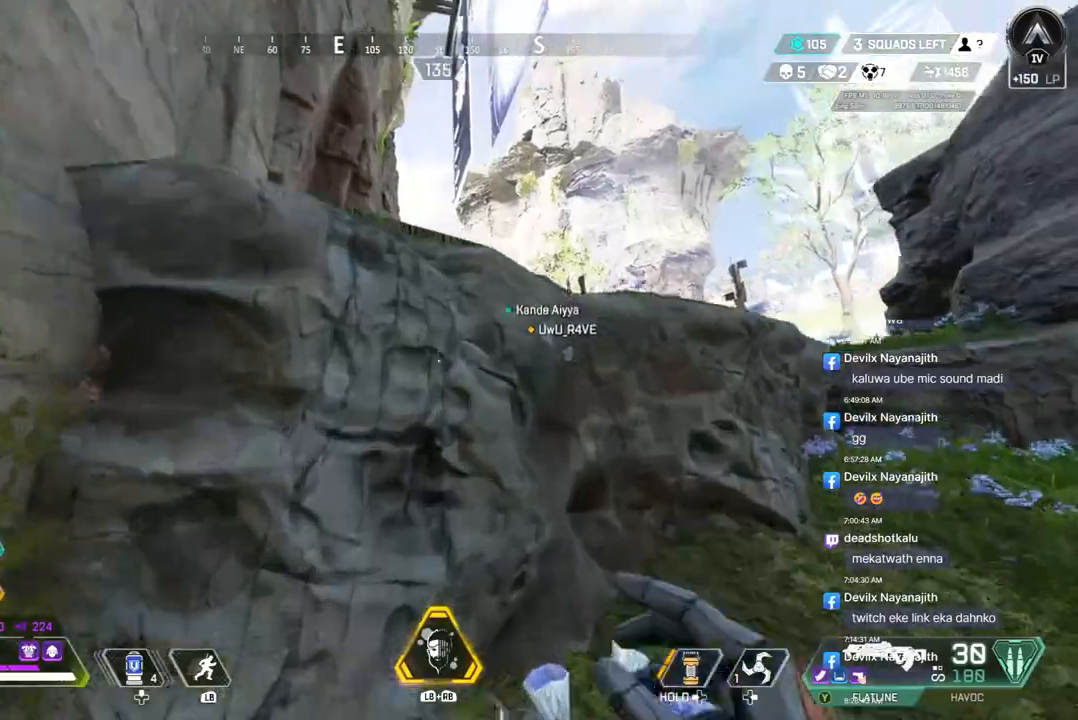
{"buttons": [], "left_stick": "up", "right_stick": "center", "events": [[33, "A", "down"], [167, "A", "up"]]}
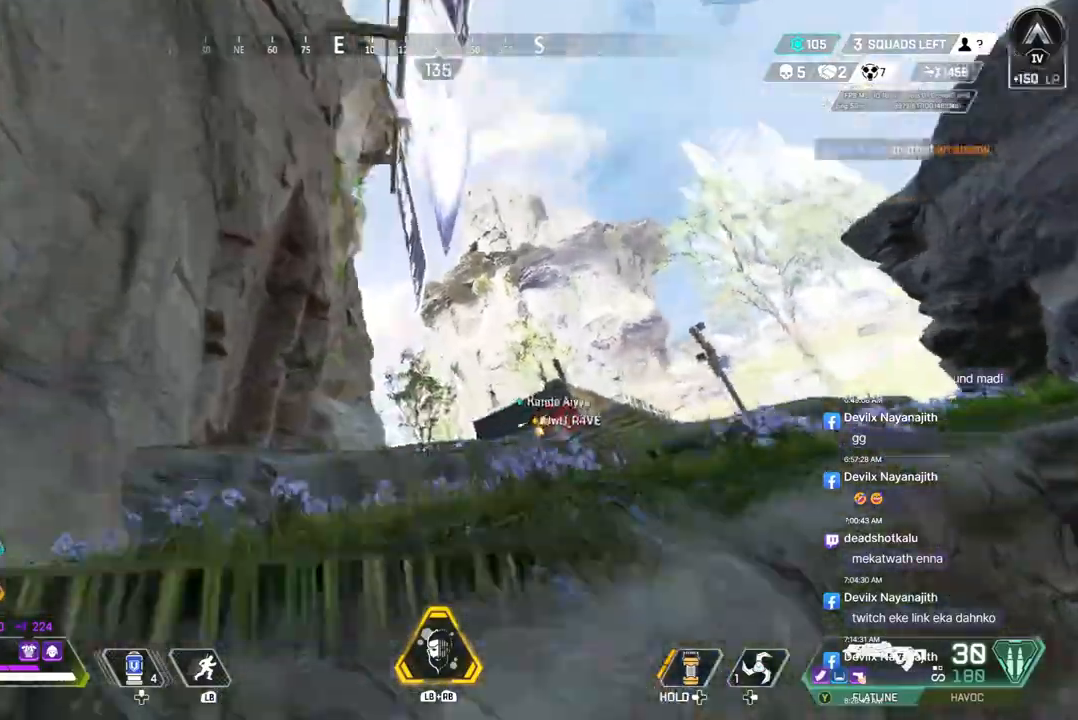
{"buttons": [], "left_stick": "up", "right_stick": "center", "events": [[167, "right_stick", "up-right"], [300, "right_stick", "center"]]}
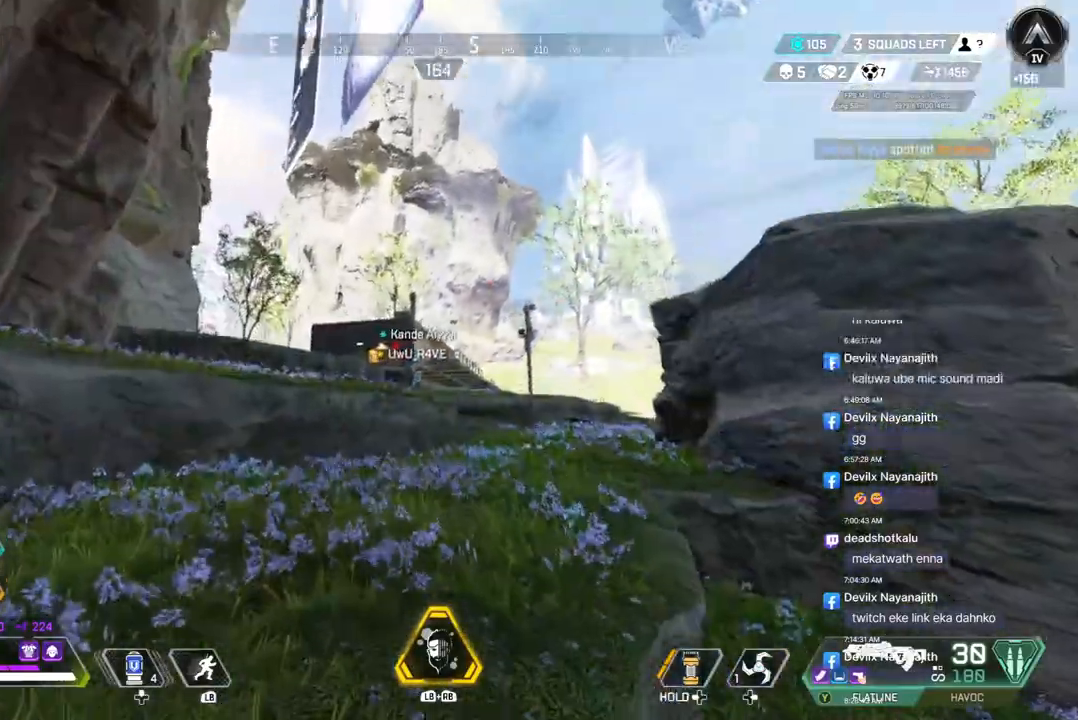
{"buttons": ["B"], "left_stick": "up", "right_stick": "center", "events": [[267, "B", "down"]]}
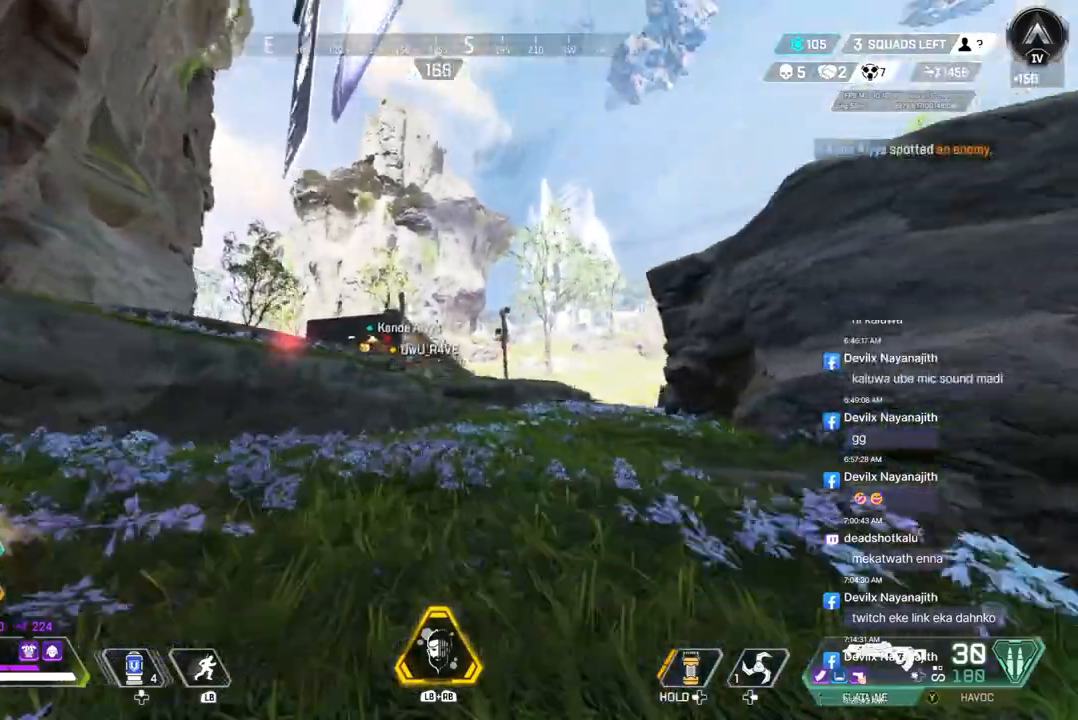
{"buttons": [], "left_stick": "up", "right_stick": "up-right", "events": [[133, "right_stick", "up-right"], [267, "B", "up"]]}
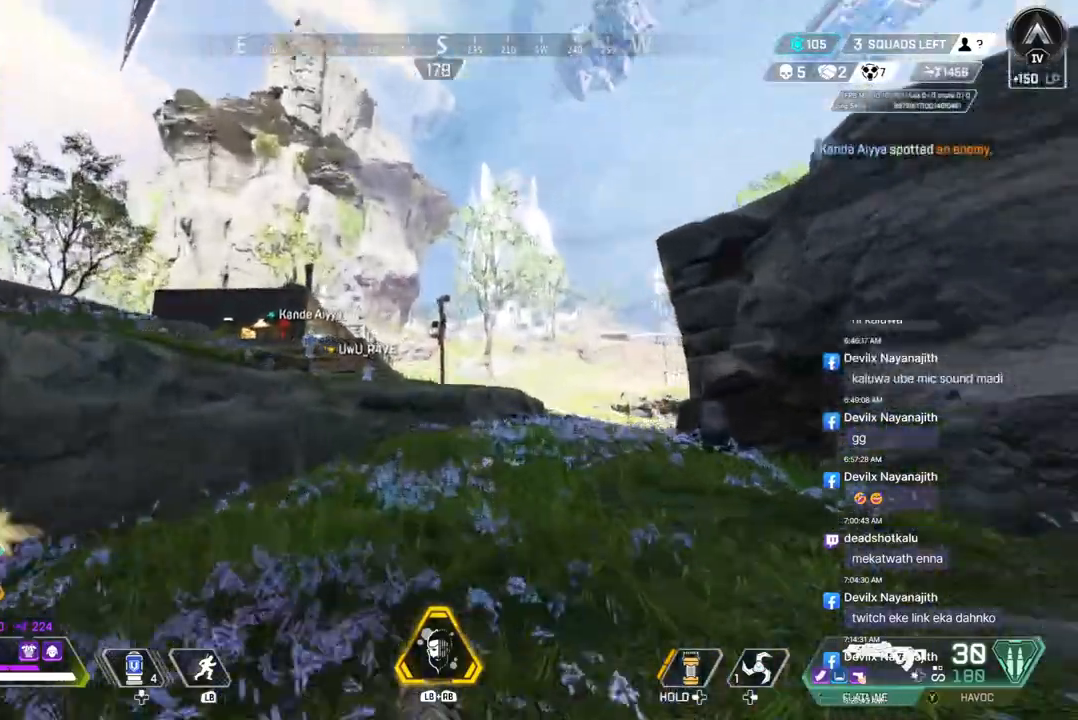
{"buttons": [], "left_stick": "up", "right_stick": "center", "events": [[167, "right_stick", "center"]]}
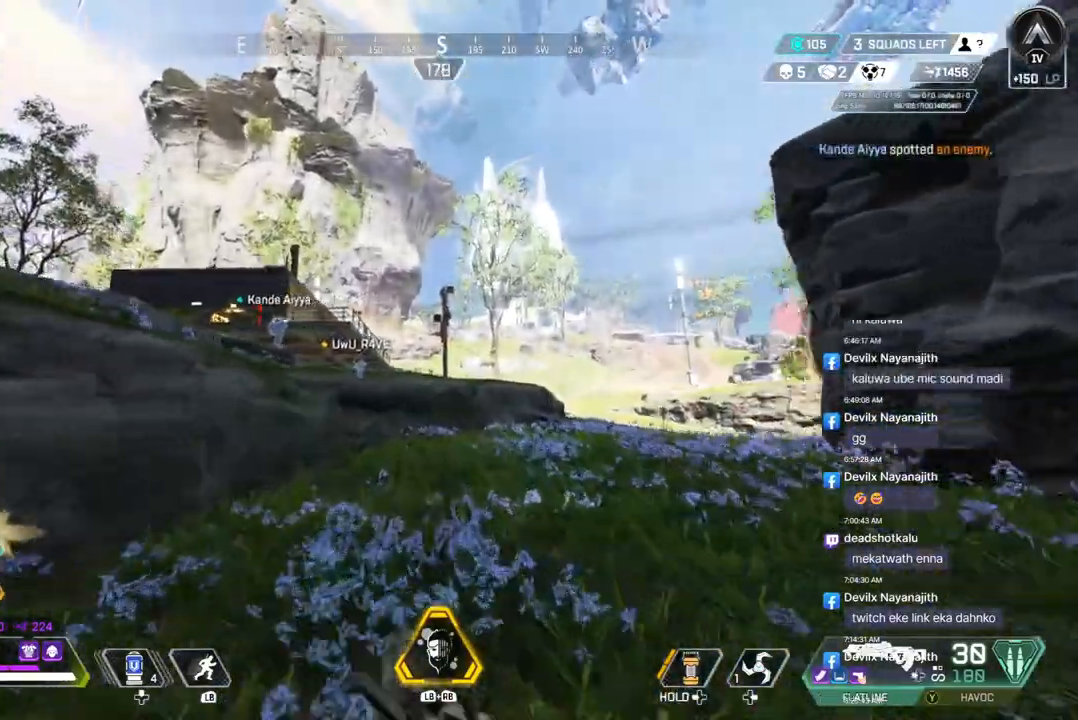
{"buttons": [], "left_stick": "up", "right_stick": "center", "events": []}
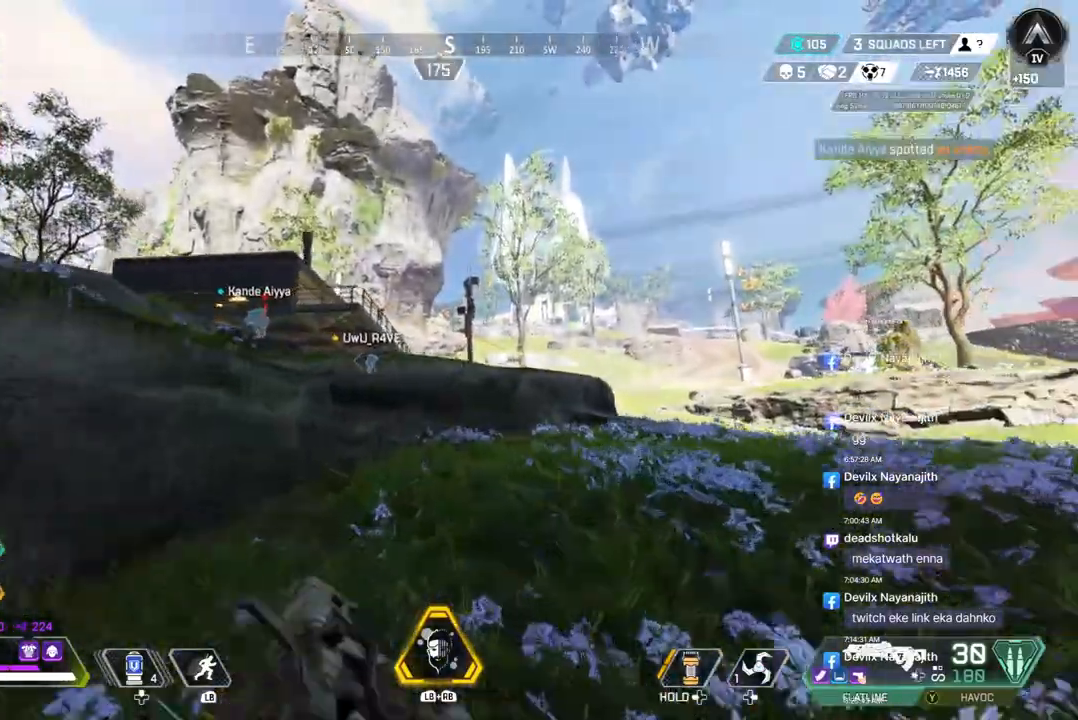
{"buttons": [], "left_stick": "up", "right_stick": "center", "events": []}
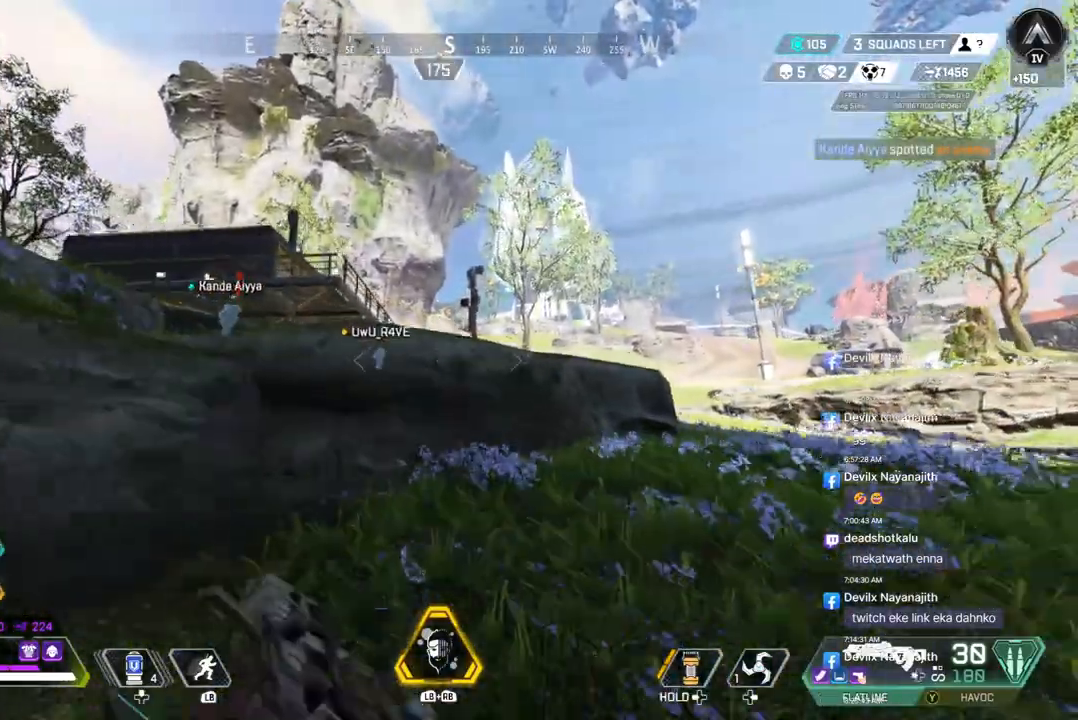
{"buttons": ["A"], "left_stick": "up", "right_stick": "center", "events": [[400, "A", "down"]]}